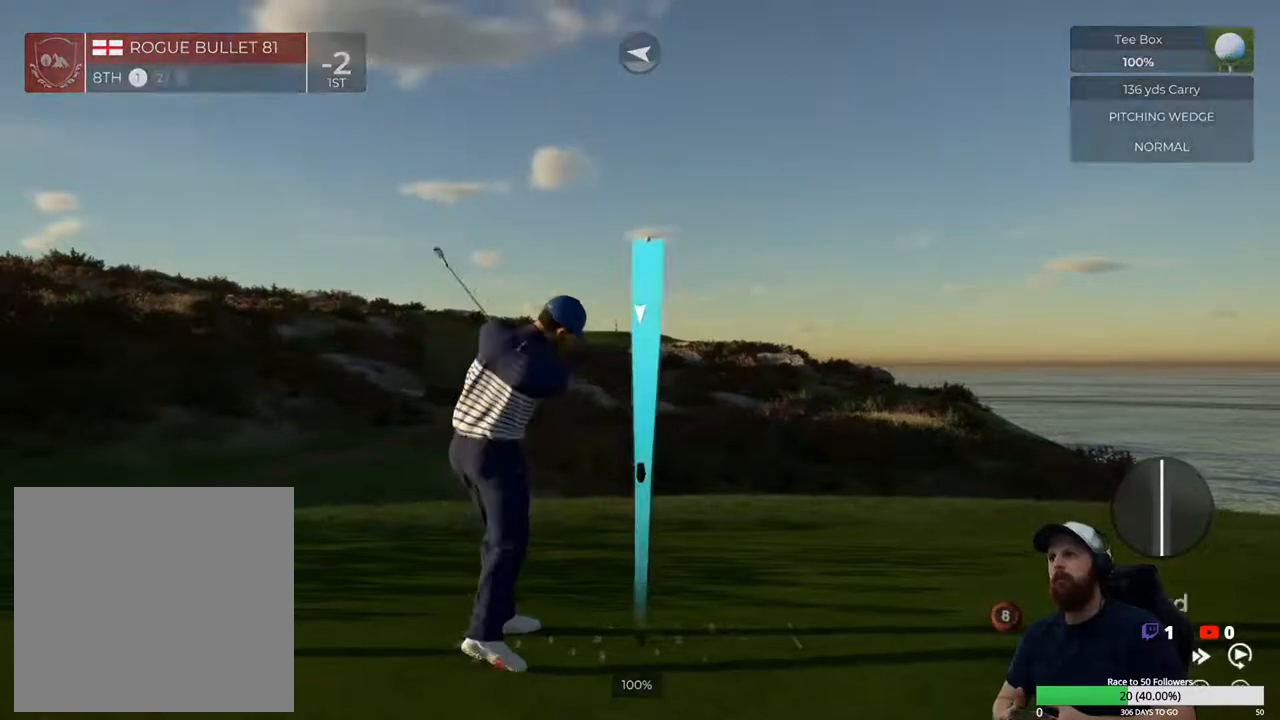
Gameplay with a controller (Xbox layout); each line is a JSON object with the inputs held at the frame after it. "events" lists button and stick changes between this image and that frame as [ms after this image, input, new state], when the widget could be followed in between.
{"buttons": [], "left_stick": "center", "right_stick": "center", "events": []}
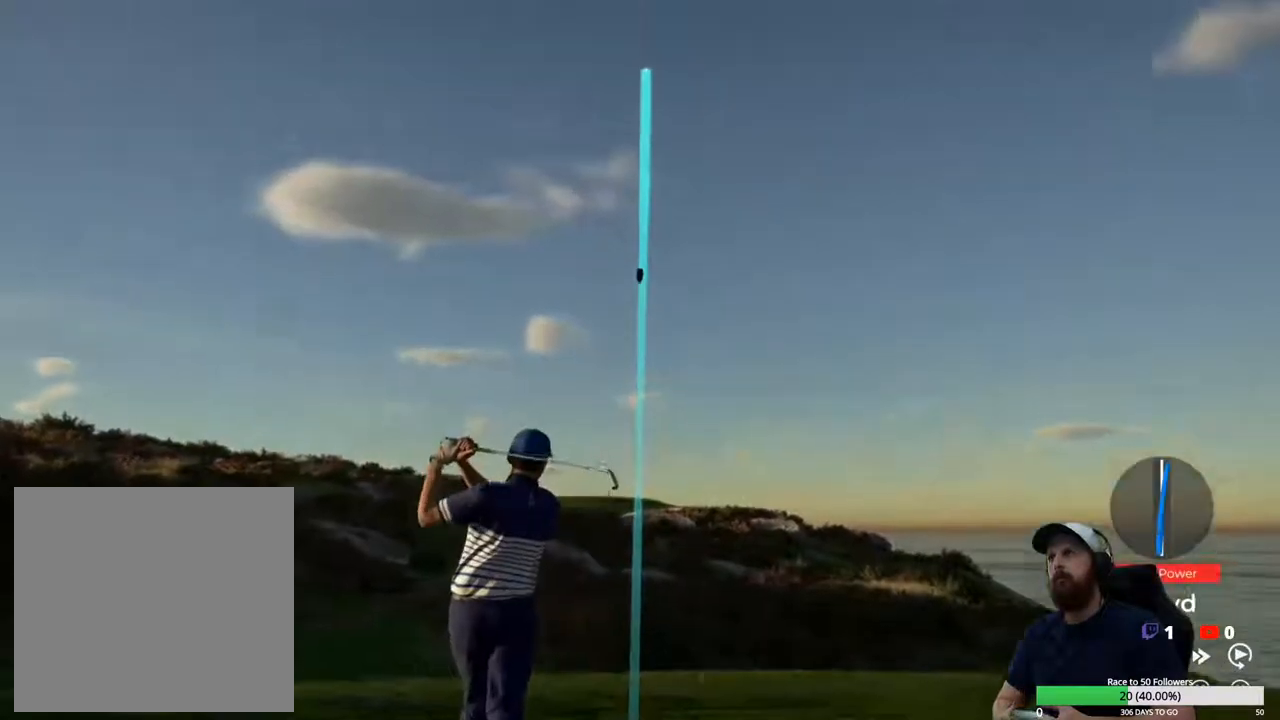
{"buttons": [], "left_stick": "center", "right_stick": "center", "events": []}
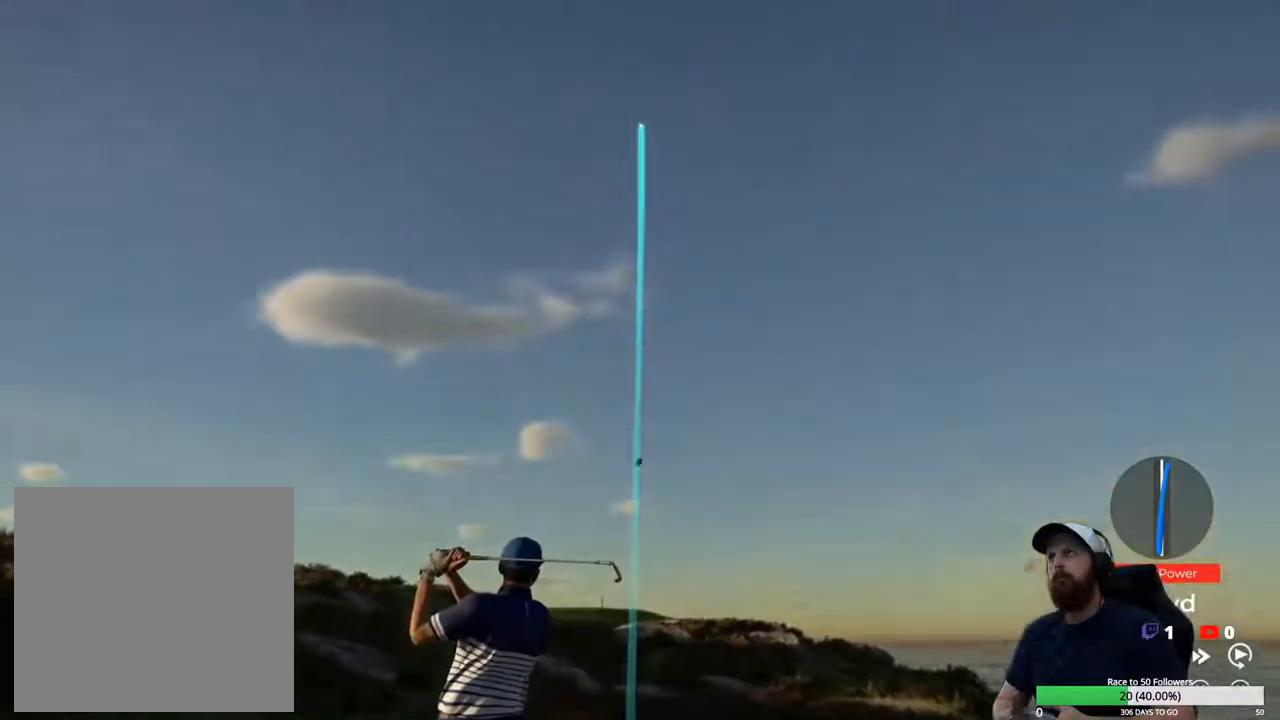
{"buttons": [], "left_stick": "center", "right_stick": "center", "events": []}
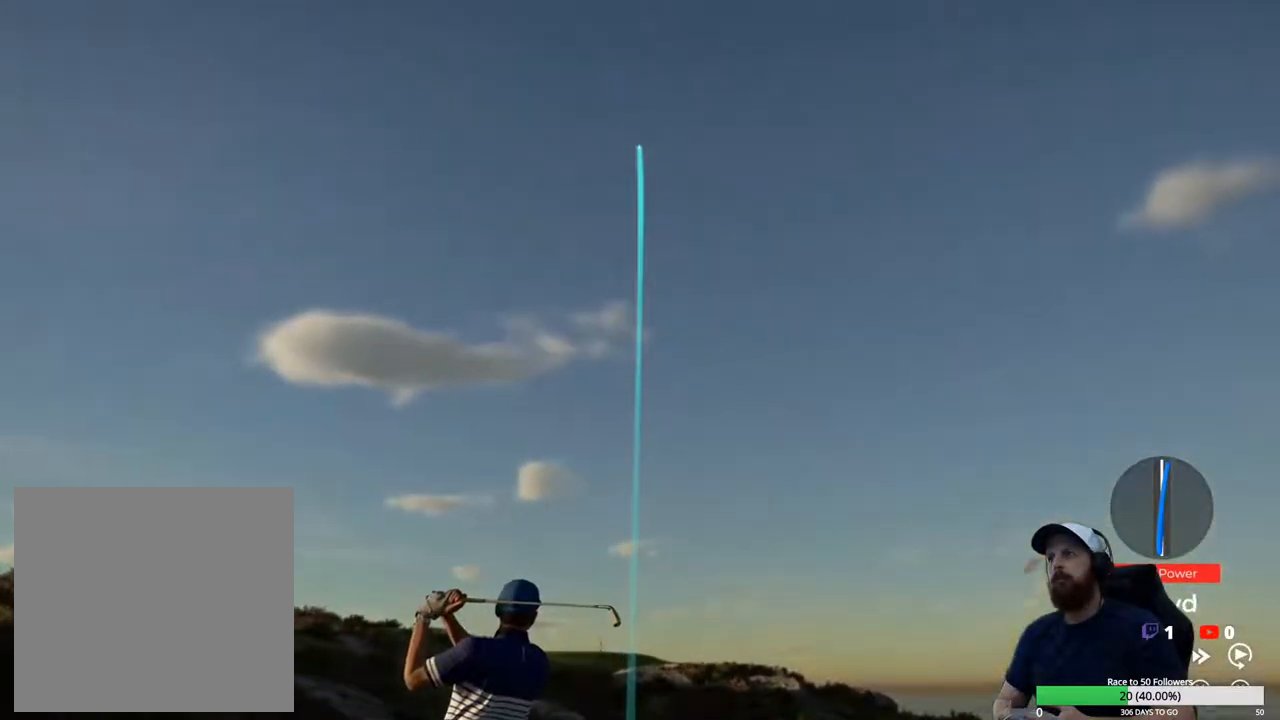
{"buttons": [], "left_stick": "center", "right_stick": "center", "events": []}
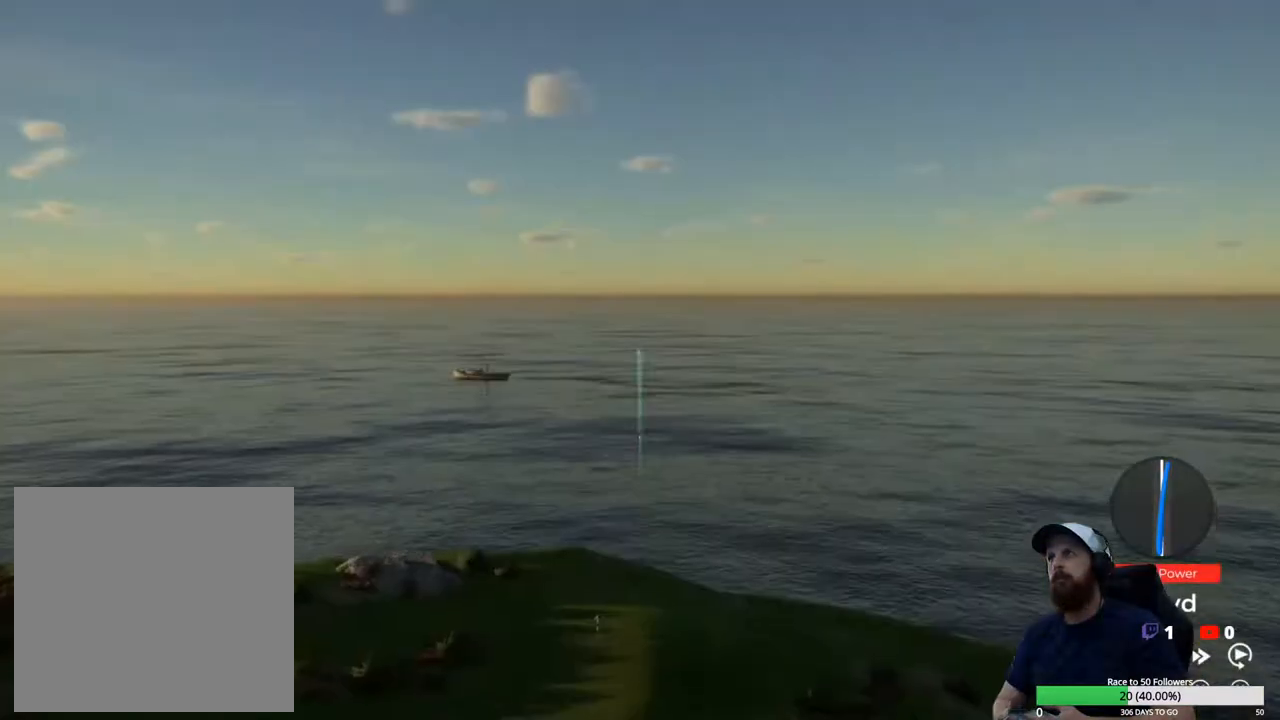
{"buttons": [], "left_stick": "center", "right_stick": "center", "events": []}
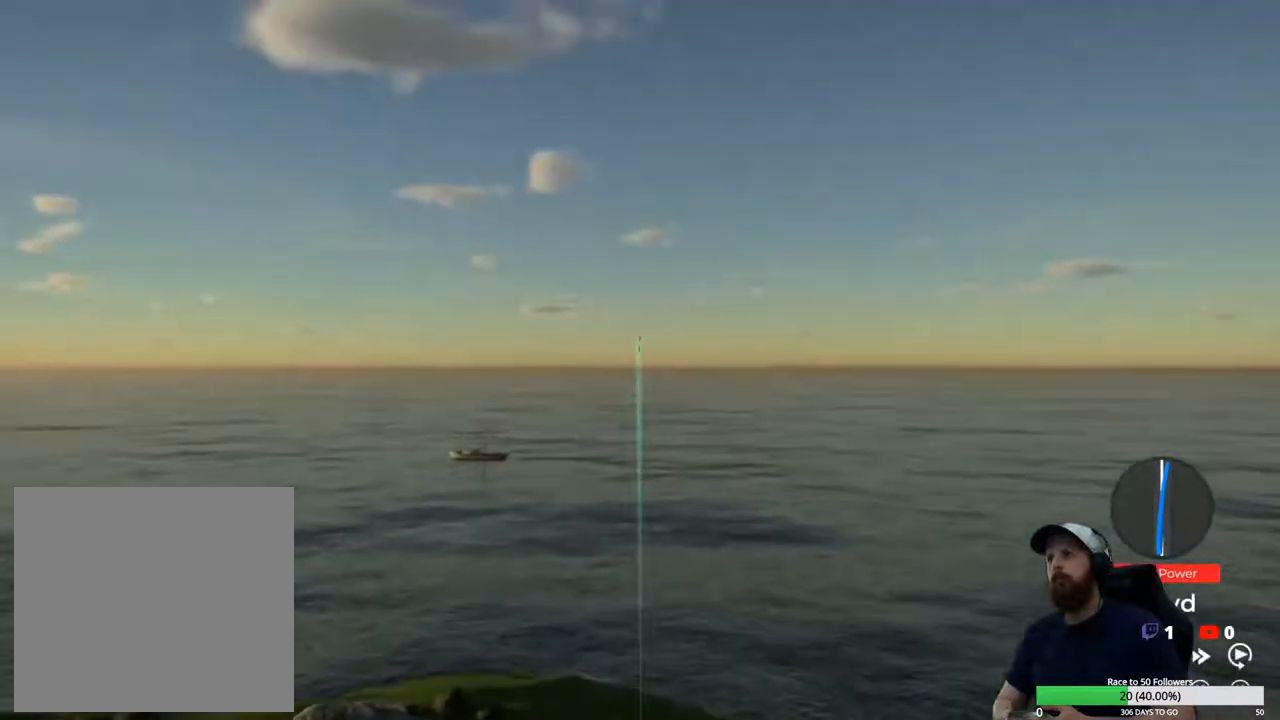
{"buttons": [], "left_stick": "center", "right_stick": "center", "events": []}
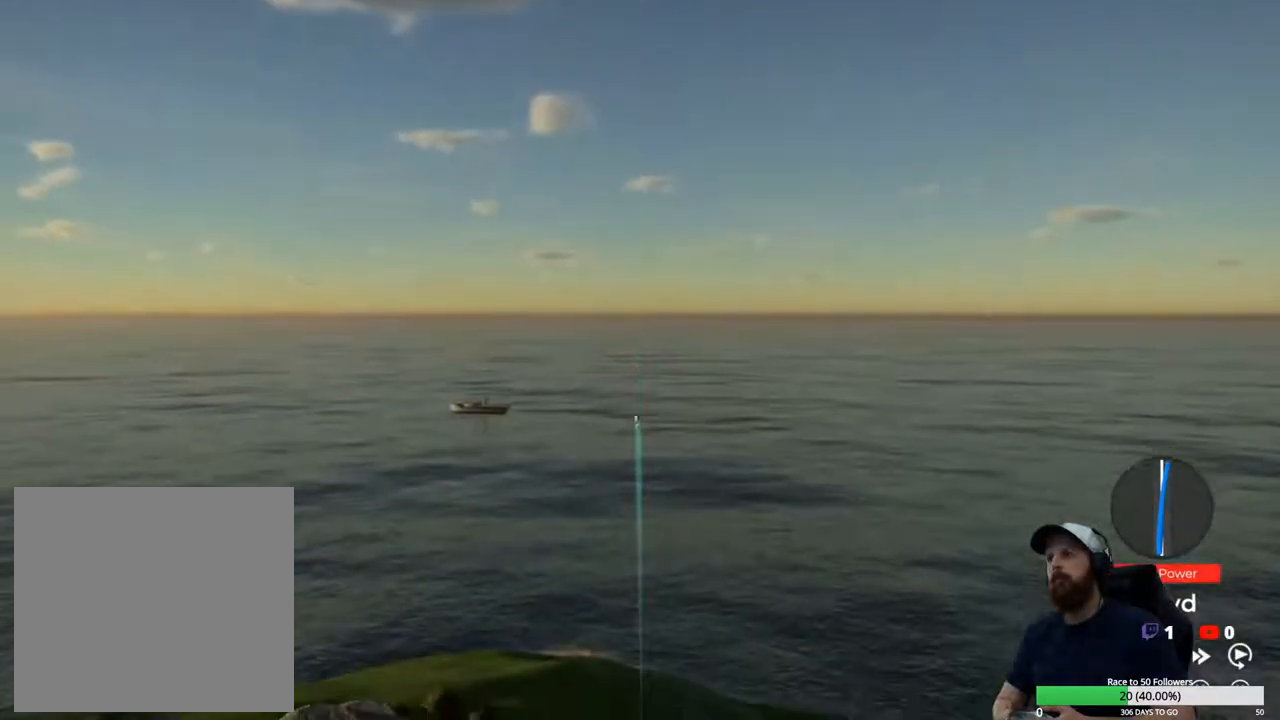
{"buttons": [], "left_stick": "center", "right_stick": "center", "events": []}
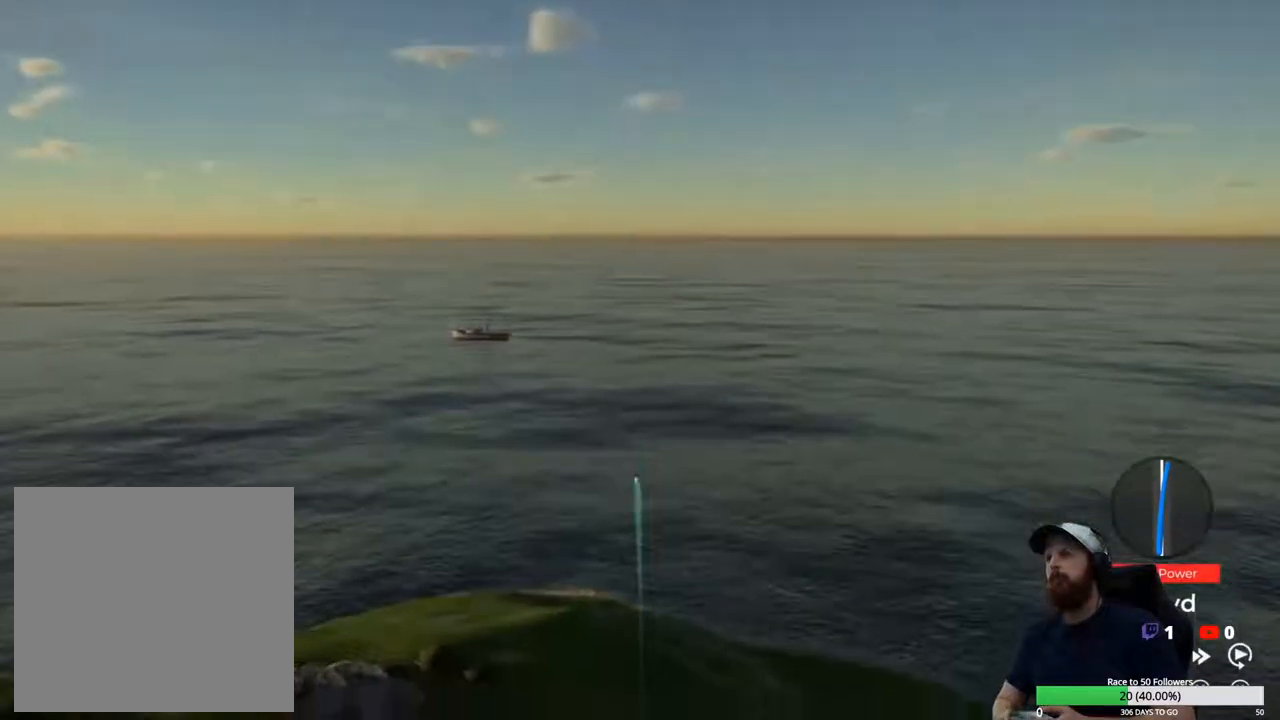
{"buttons": [], "left_stick": "center", "right_stick": "center", "events": []}
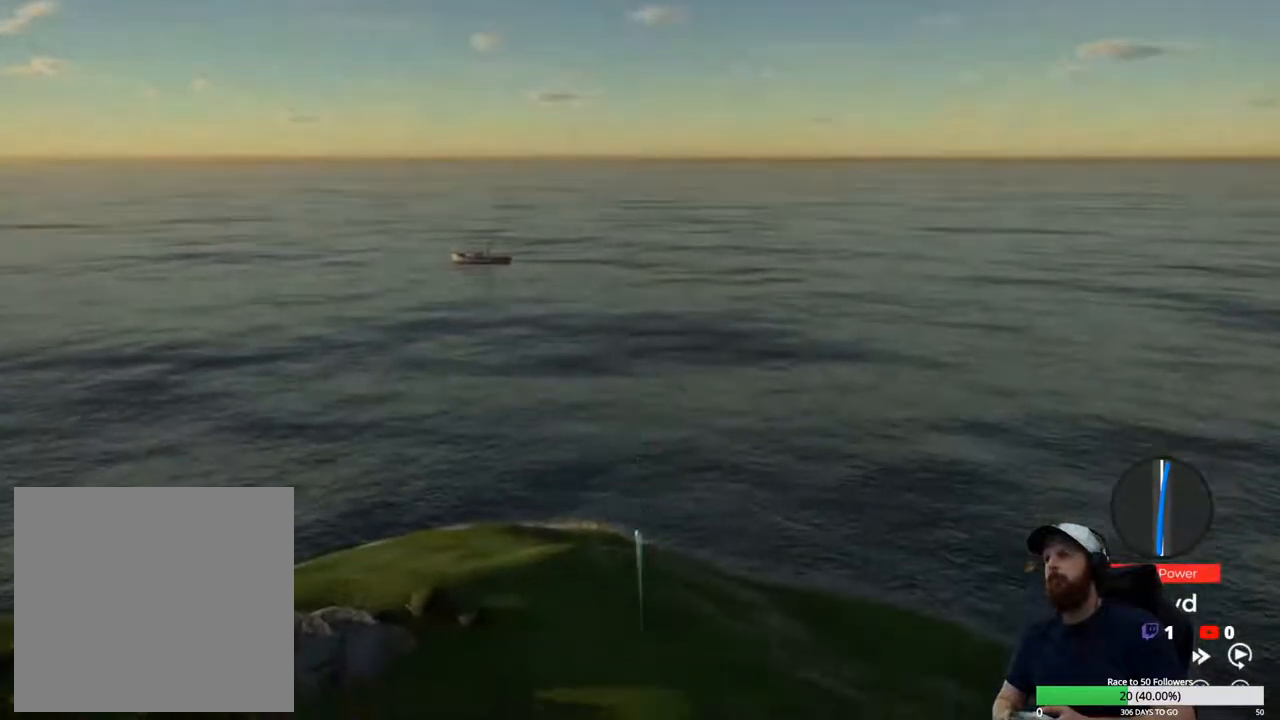
{"buttons": [], "left_stick": "center", "right_stick": "center", "events": []}
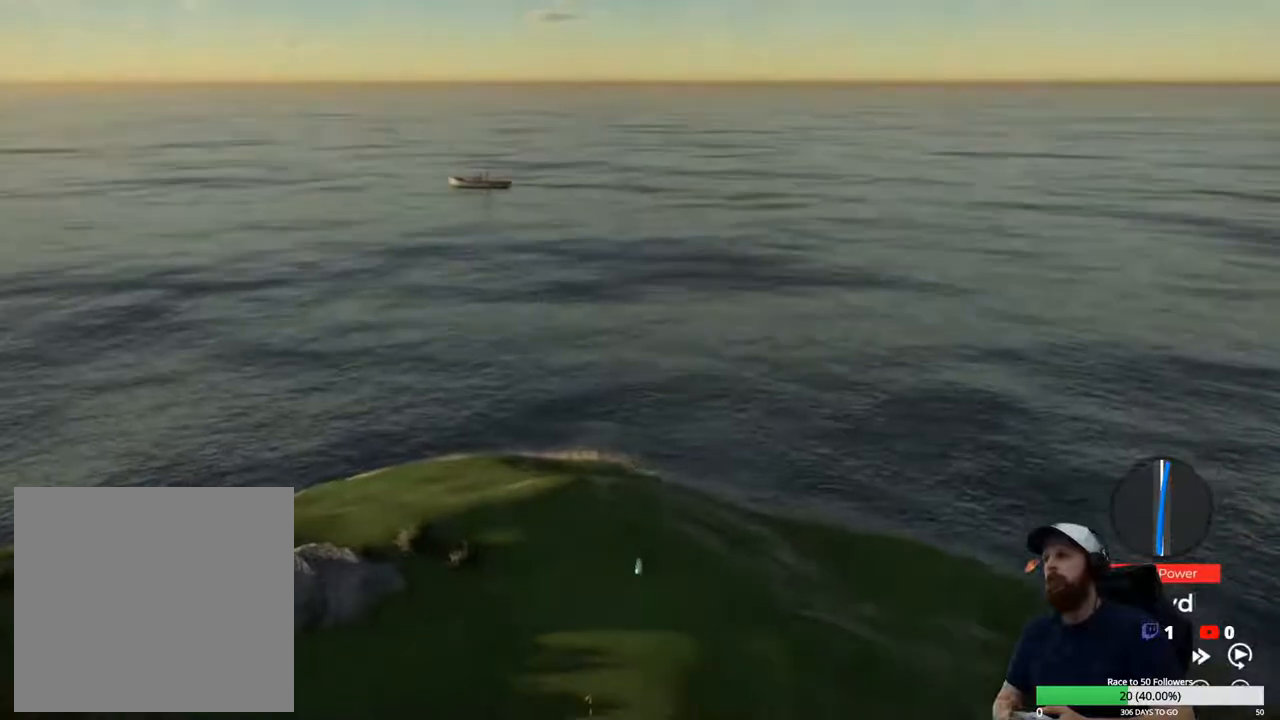
{"buttons": ["Y"], "left_stick": "center", "right_stick": "center", "events": [[333, "Y", "down"]]}
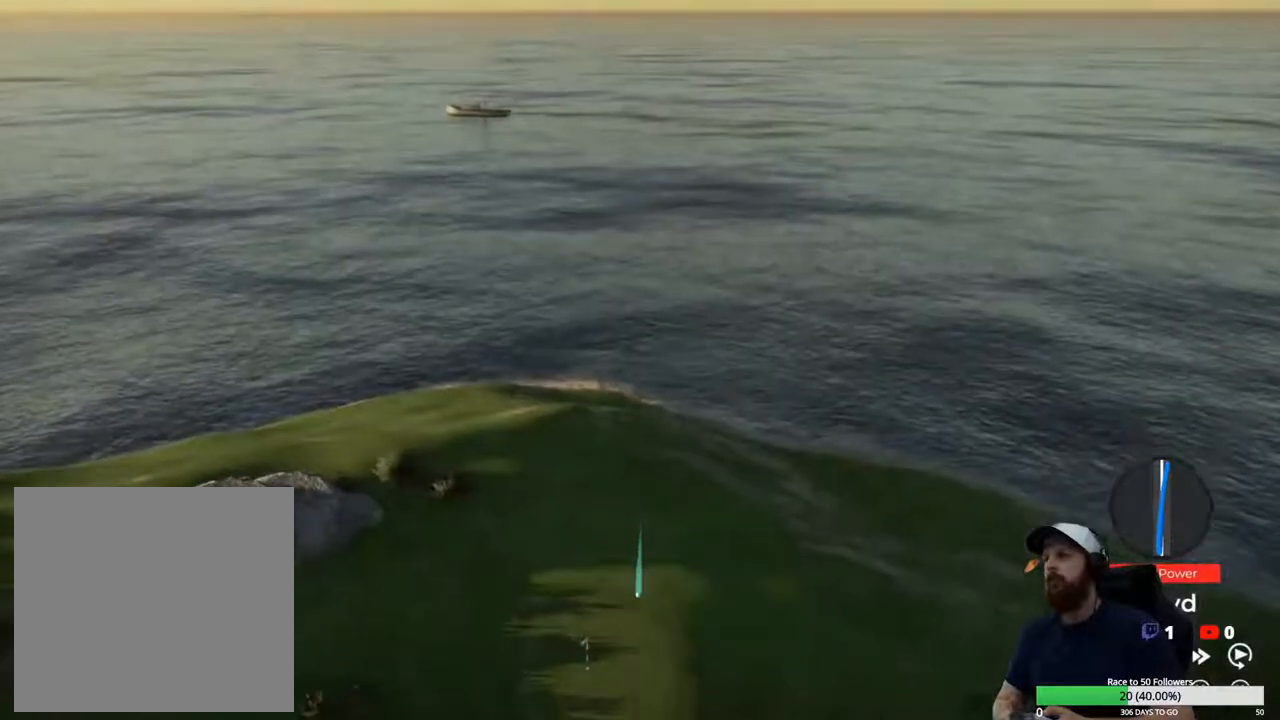
{"buttons": ["Y"], "left_stick": "center", "right_stick": "center", "events": []}
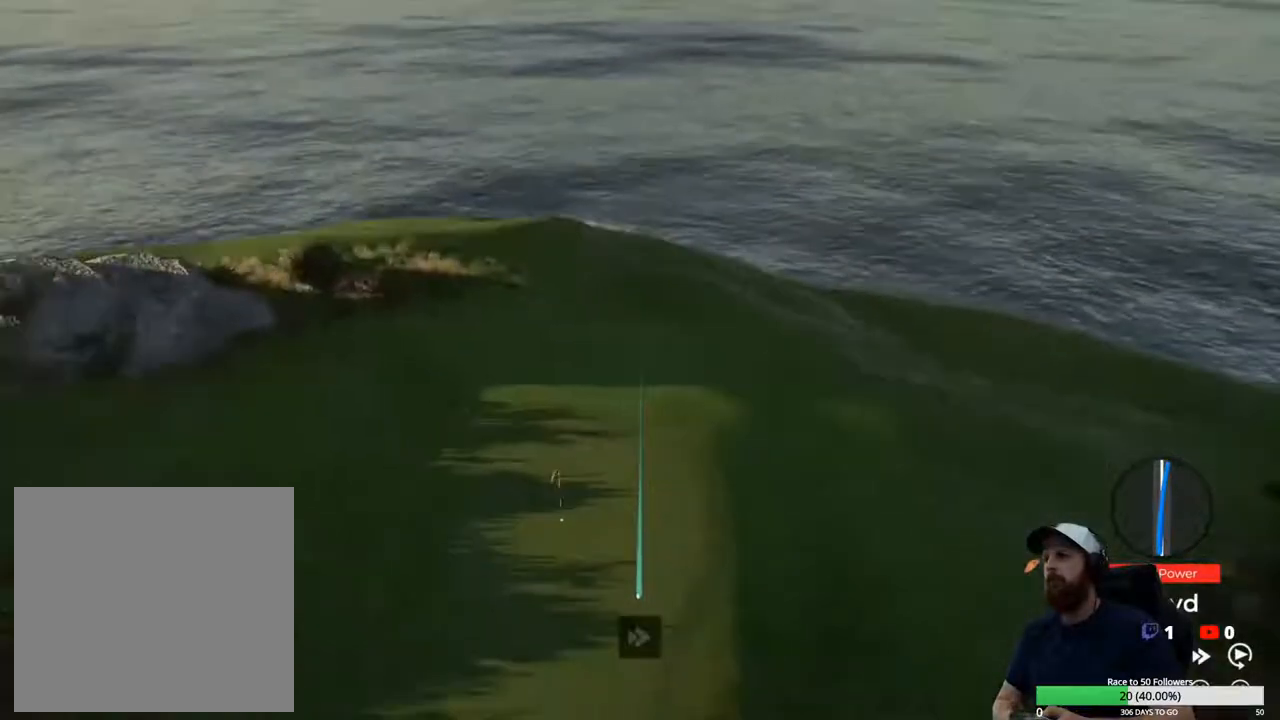
{"buttons": ["Y"], "left_stick": "center", "right_stick": "center", "events": []}
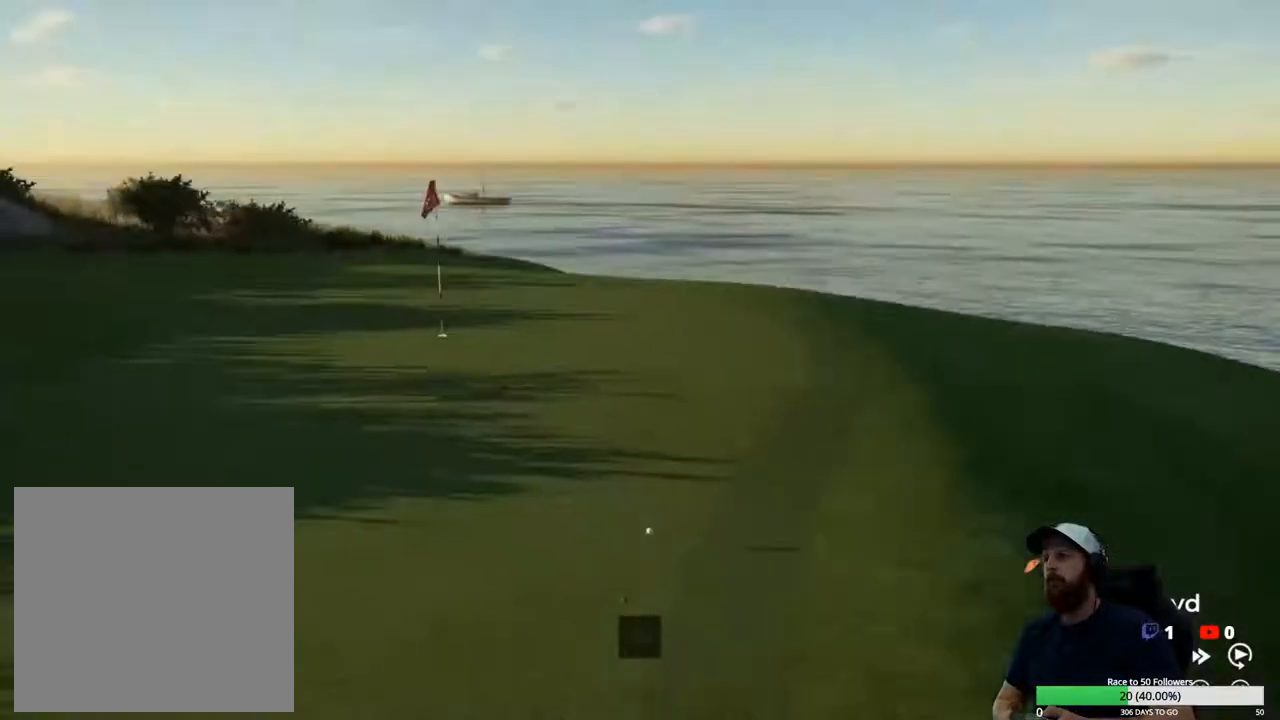
{"buttons": ["Y"], "left_stick": "center", "right_stick": "center", "events": []}
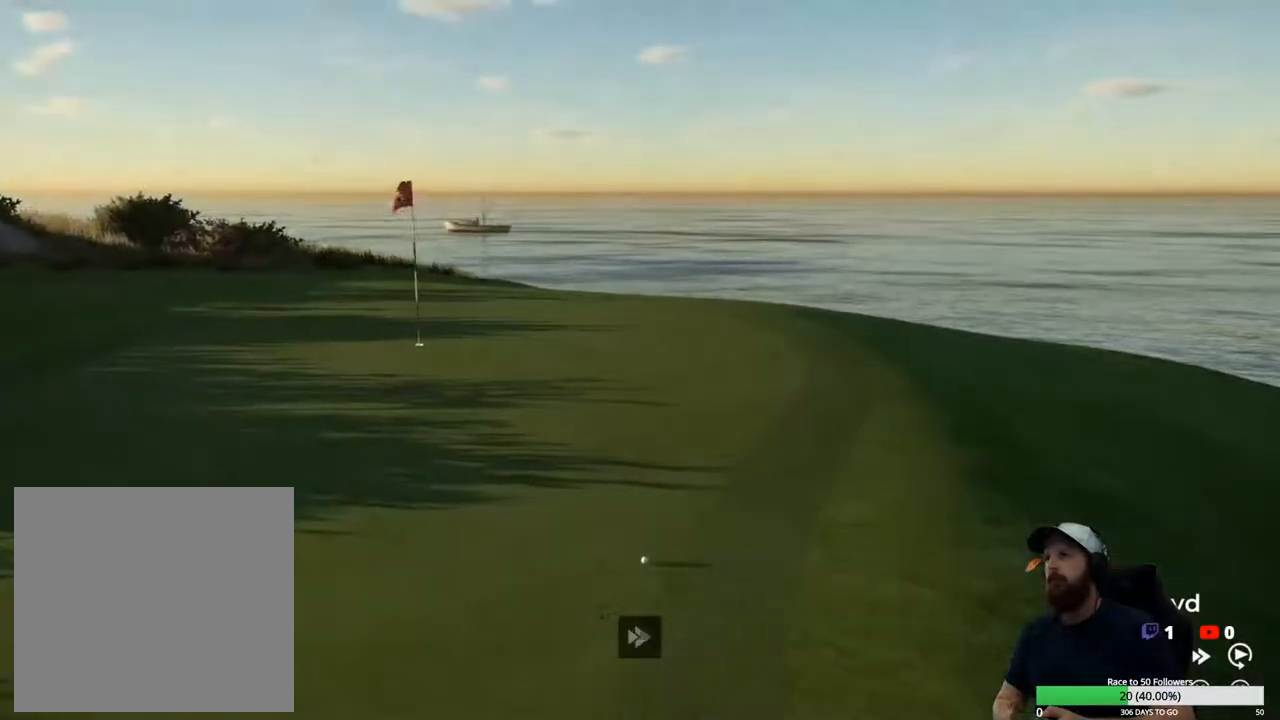
{"buttons": ["Y"], "left_stick": "center", "right_stick": "center", "events": []}
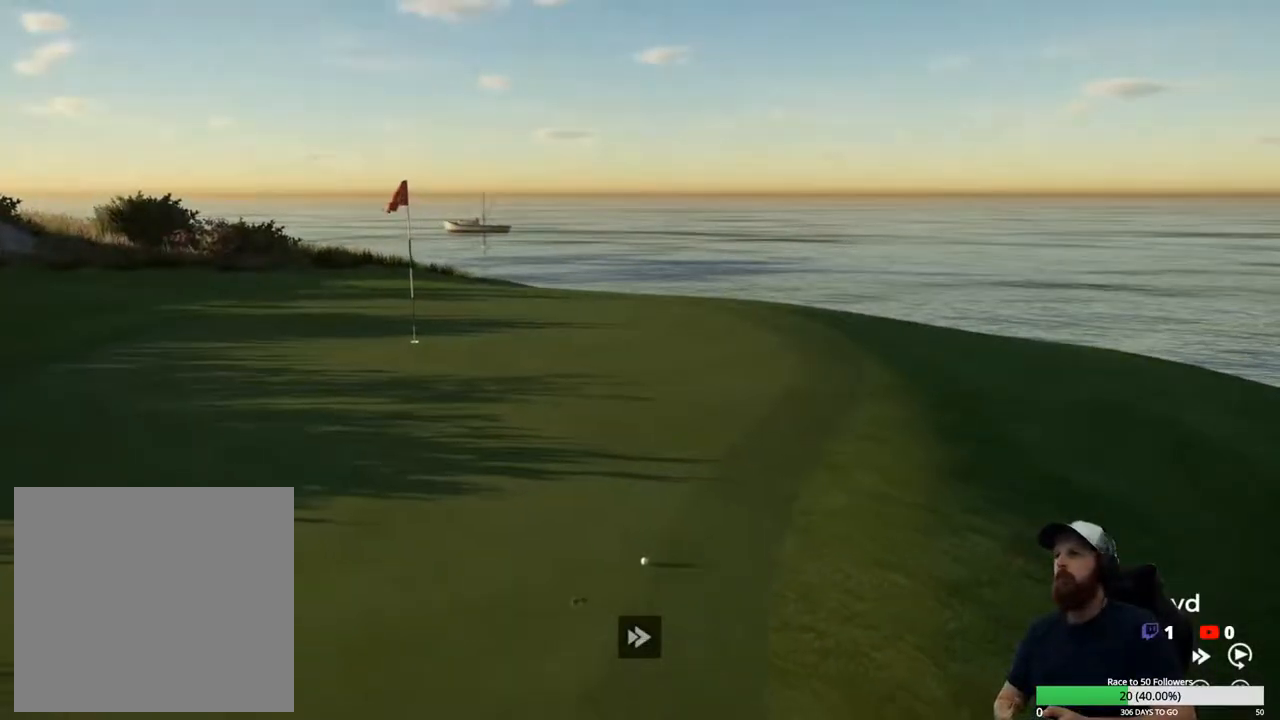
{"buttons": ["Y"], "left_stick": "center", "right_stick": "center", "events": []}
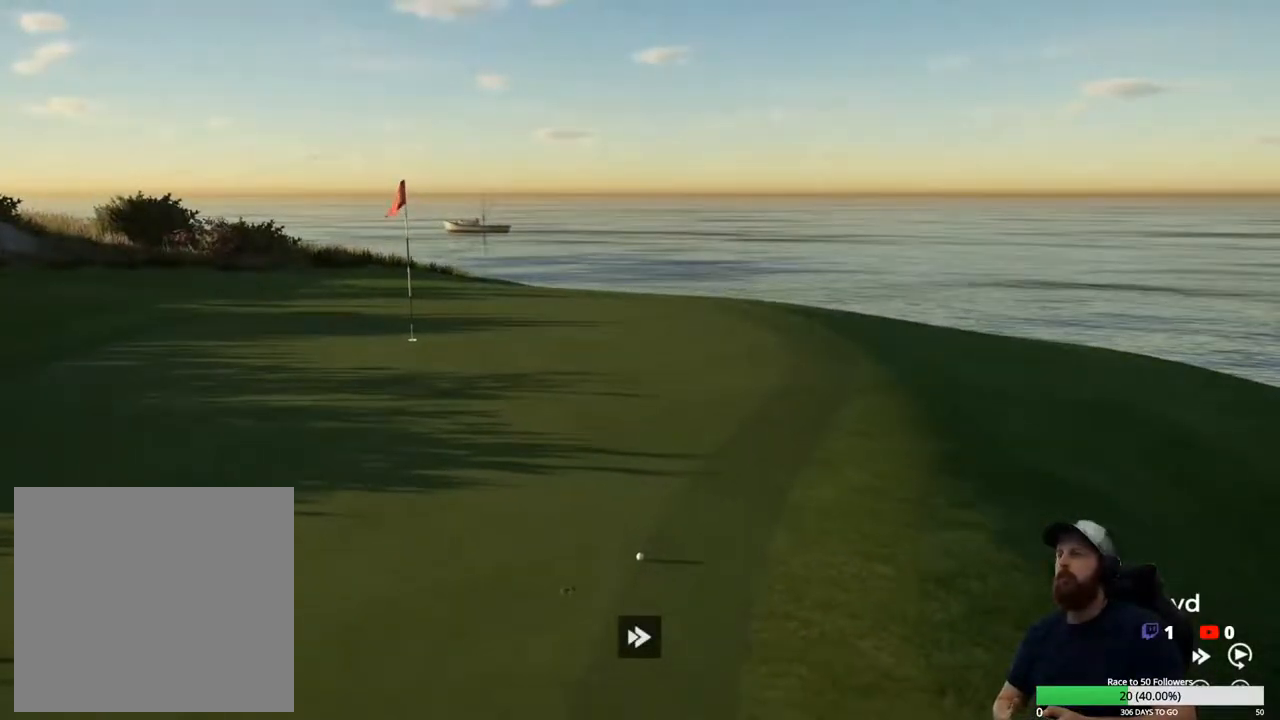
{"buttons": [], "left_stick": "center", "right_stick": "center", "events": [[67, "Y", "up"]]}
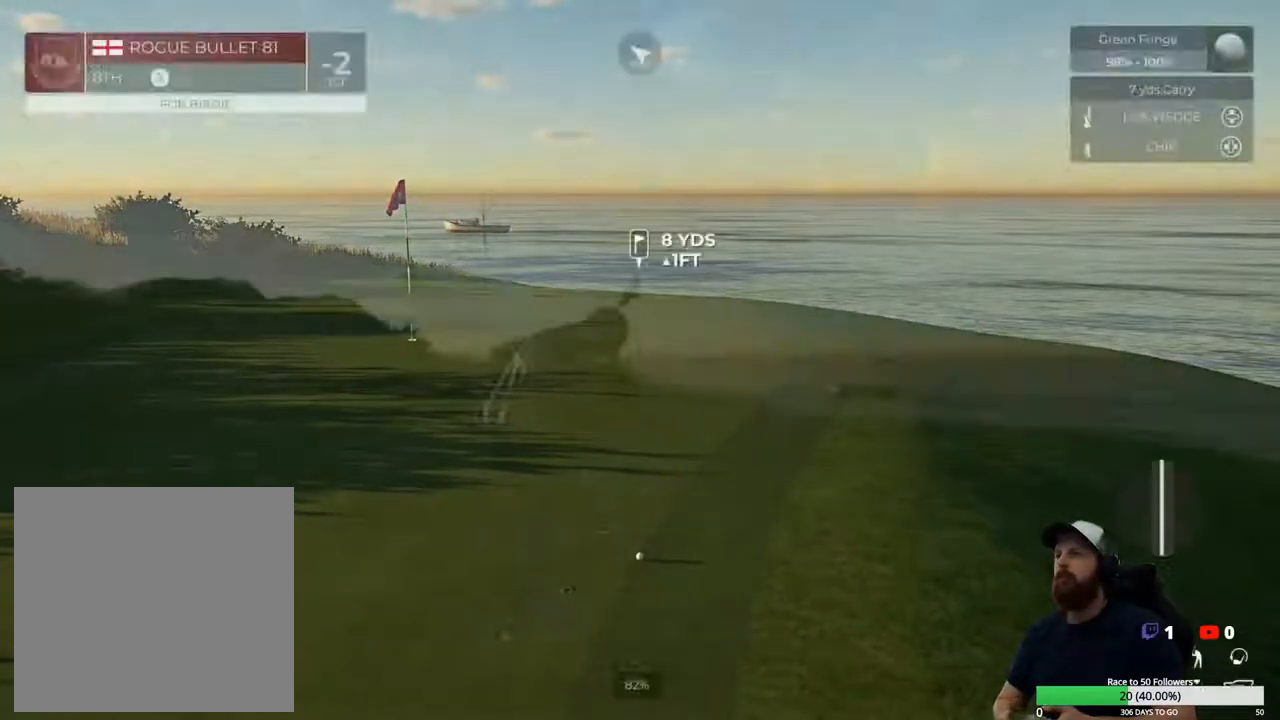
{"buttons": [], "left_stick": "center", "right_stick": "center", "events": [[200, "Y", "down"], [300, "Y", "up"]]}
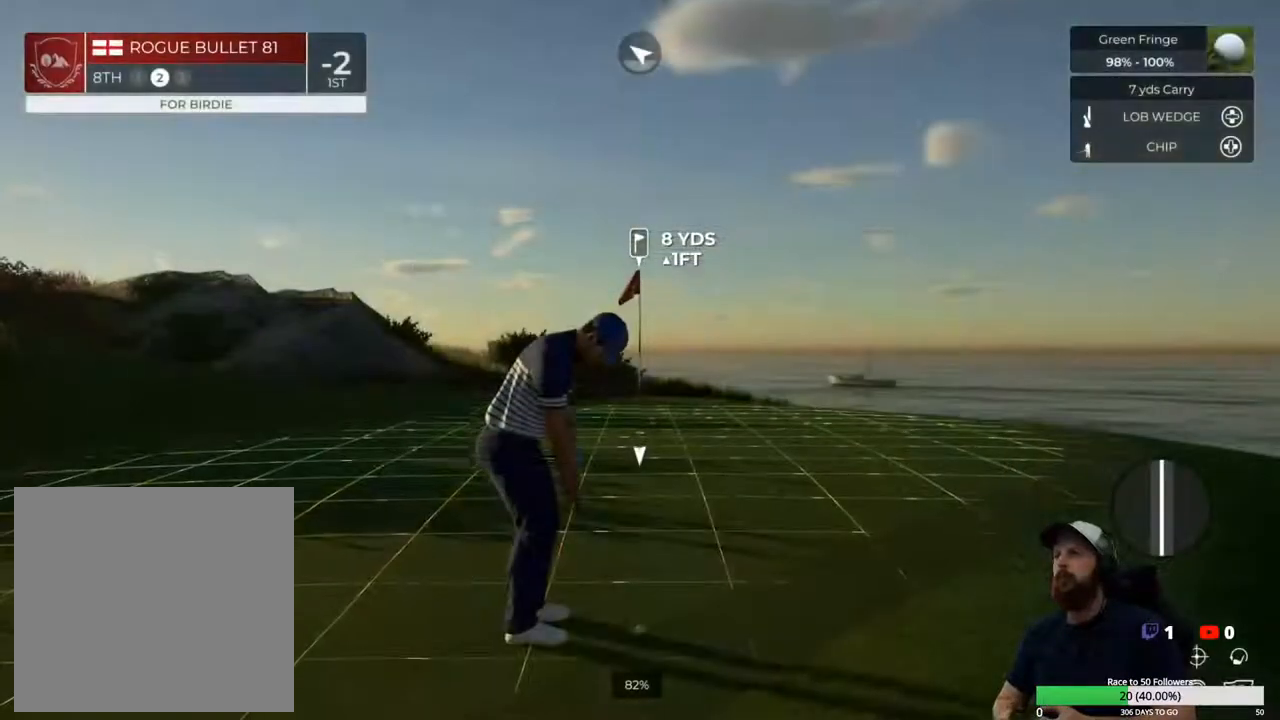
{"buttons": [], "left_stick": "center", "right_stick": "up", "events": [[67, "right_stick", "up"]]}
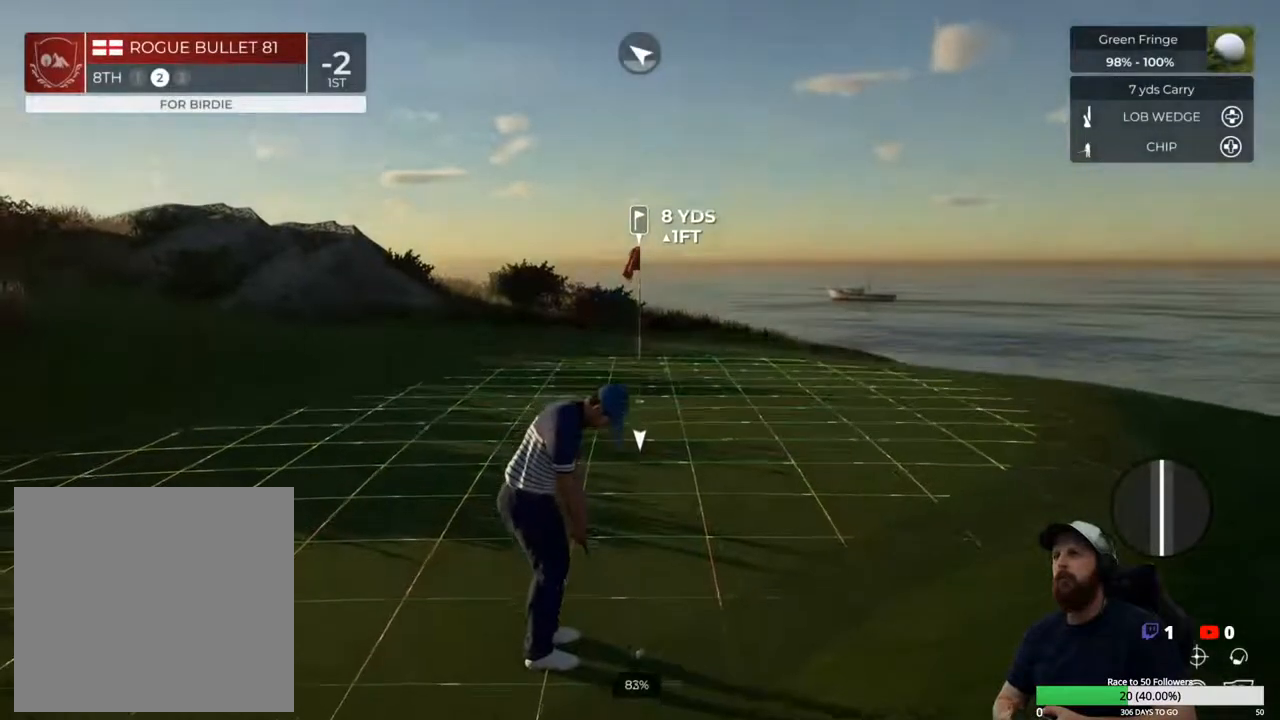
{"buttons": [], "left_stick": "center", "right_stick": "up", "events": []}
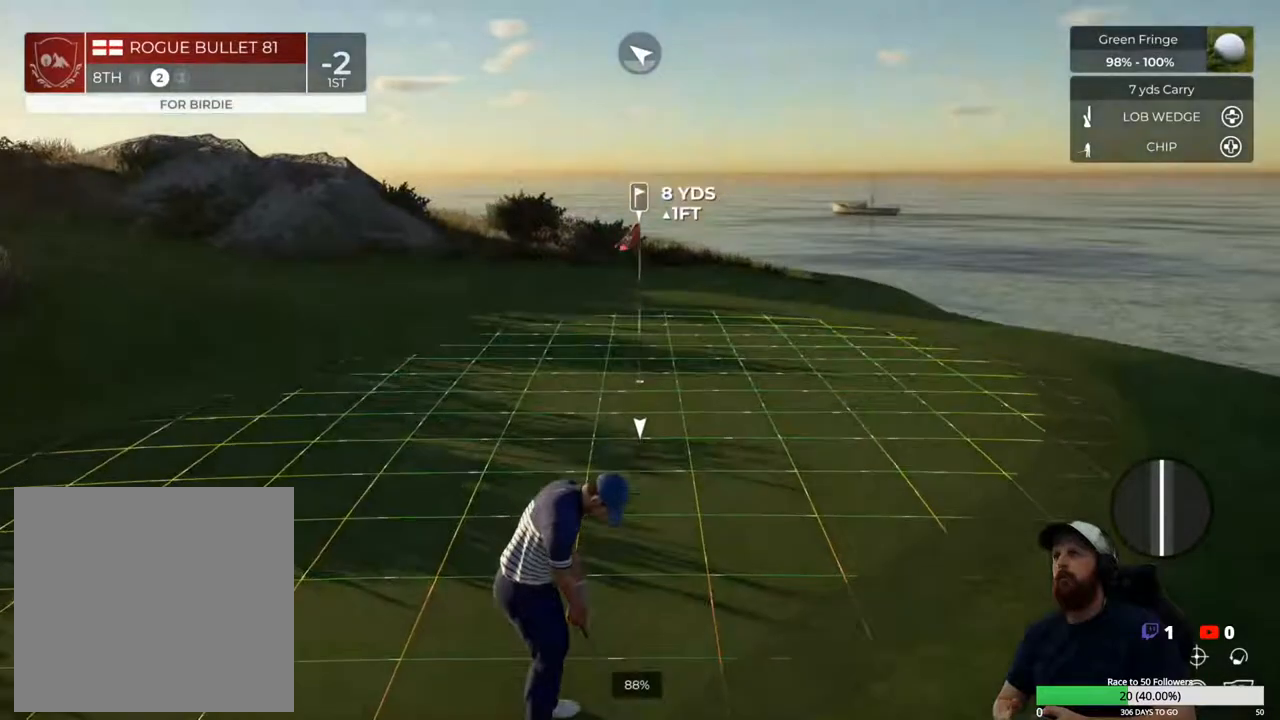
{"buttons": [], "left_stick": "center", "right_stick": "center", "events": [[100, "right_stick", "up-right"], [267, "right_stick", "center"], [367, "right_stick", "up-right"], [467, "right_stick", "center"]]}
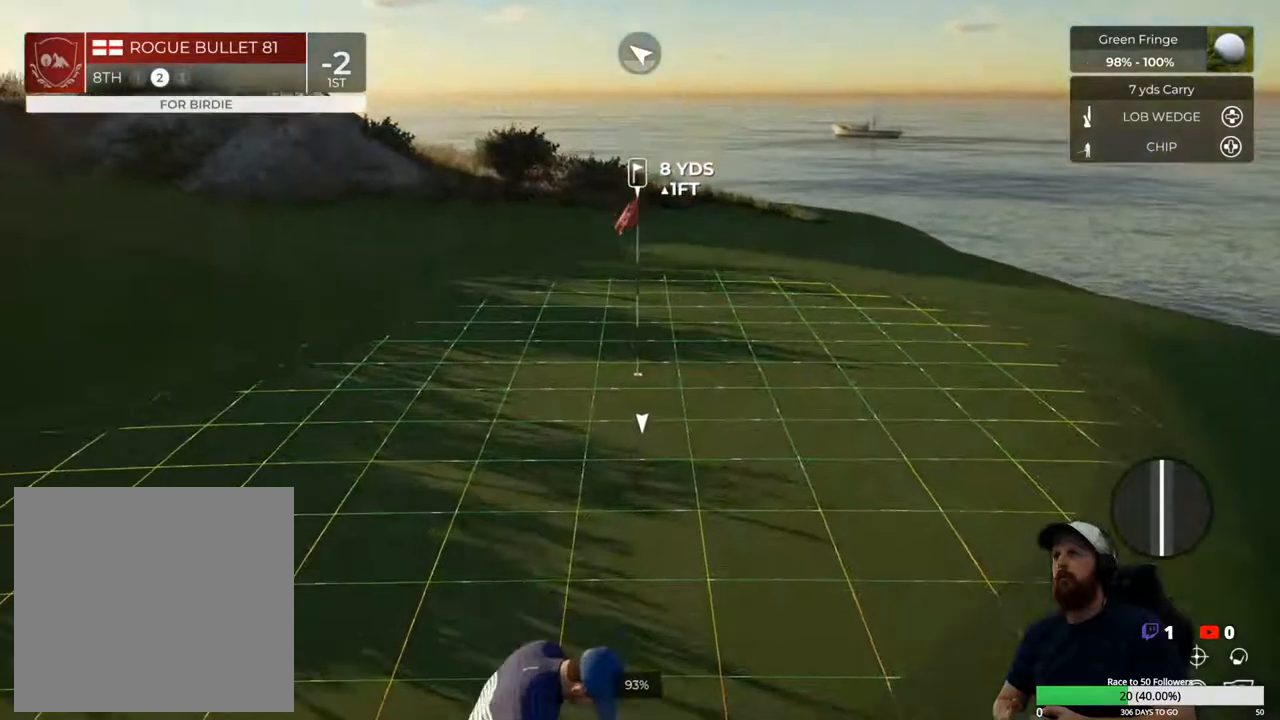
{"buttons": [], "left_stick": "center", "right_stick": "center", "events": [[267, "right_stick", "up"], [467, "right_stick", "center"]]}